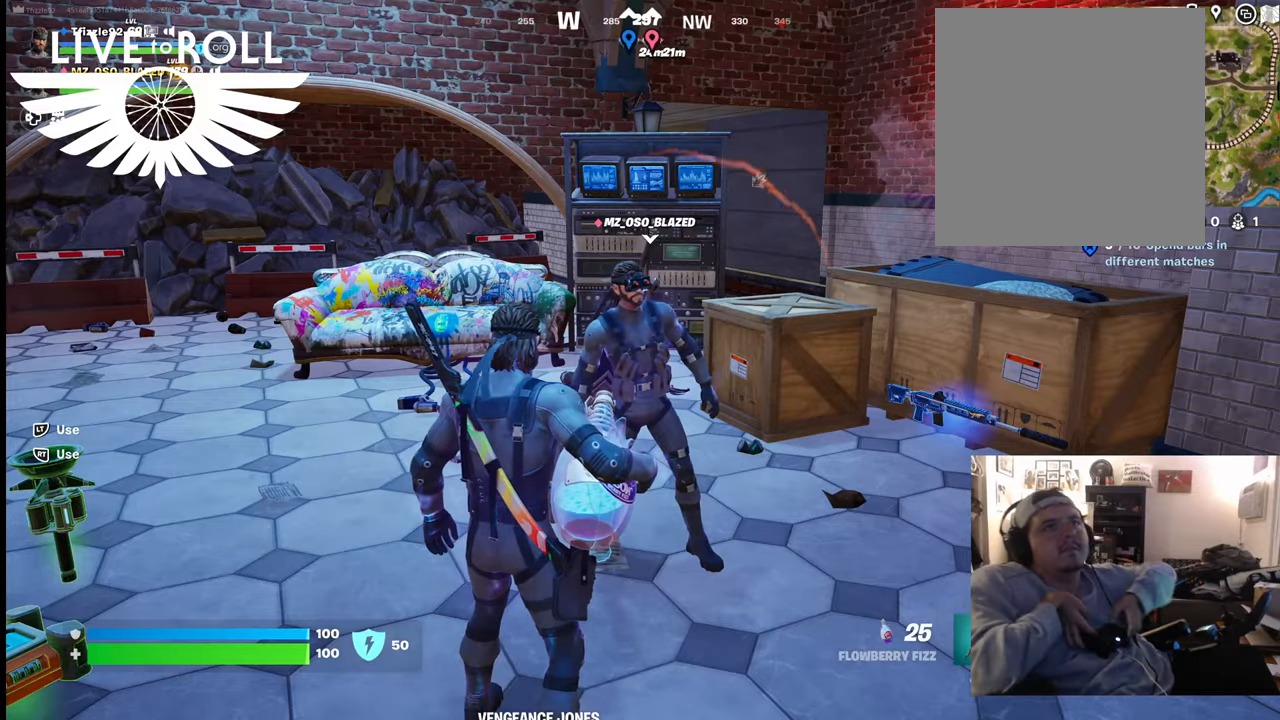
Gameplay with a controller (Xbox layout); each line is a JSON object with the inputs held at the frame after it. "events" lists button and stick changes between this image and that frame as [ms after this image, input, new state], when the widget could be followed in between.
{"buttons": [], "left_stick": "down", "right_stick": "center", "events": [[334, "left_stick", "down"]]}
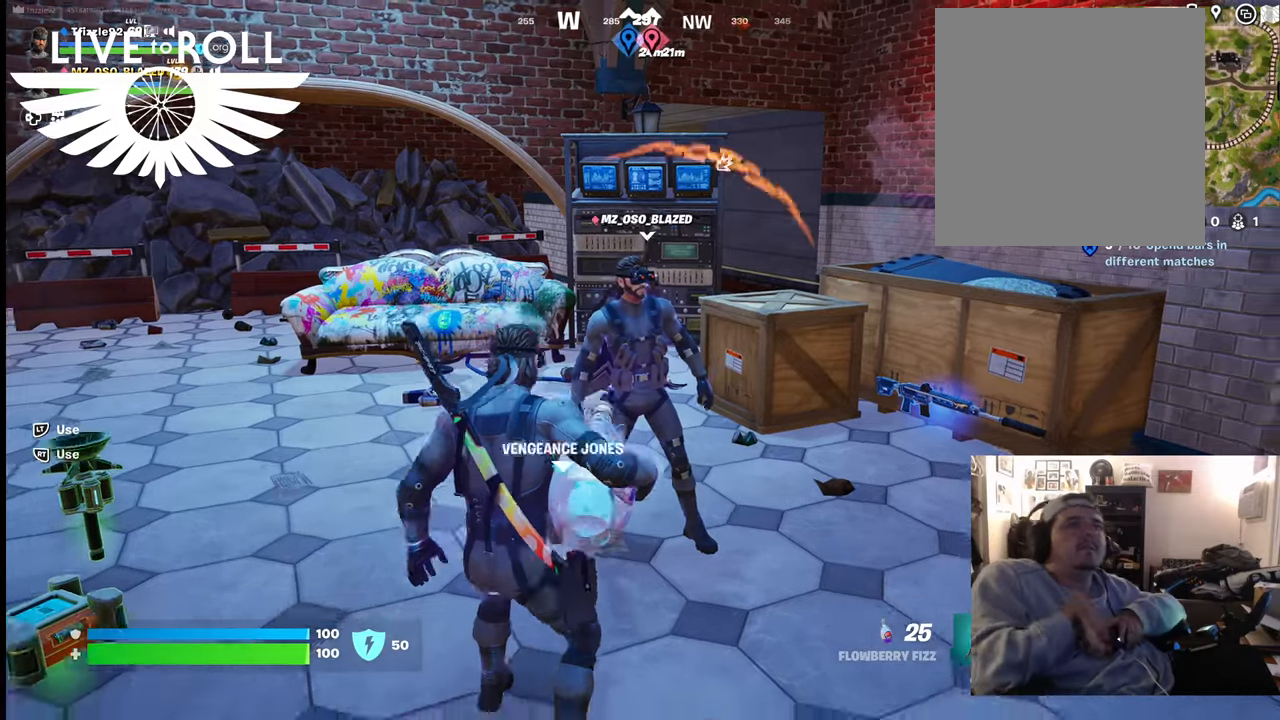
{"buttons": [], "left_stick": "right", "right_stick": "center", "events": [[200, "left_stick", "down-right"], [500, "left_stick", "right"]]}
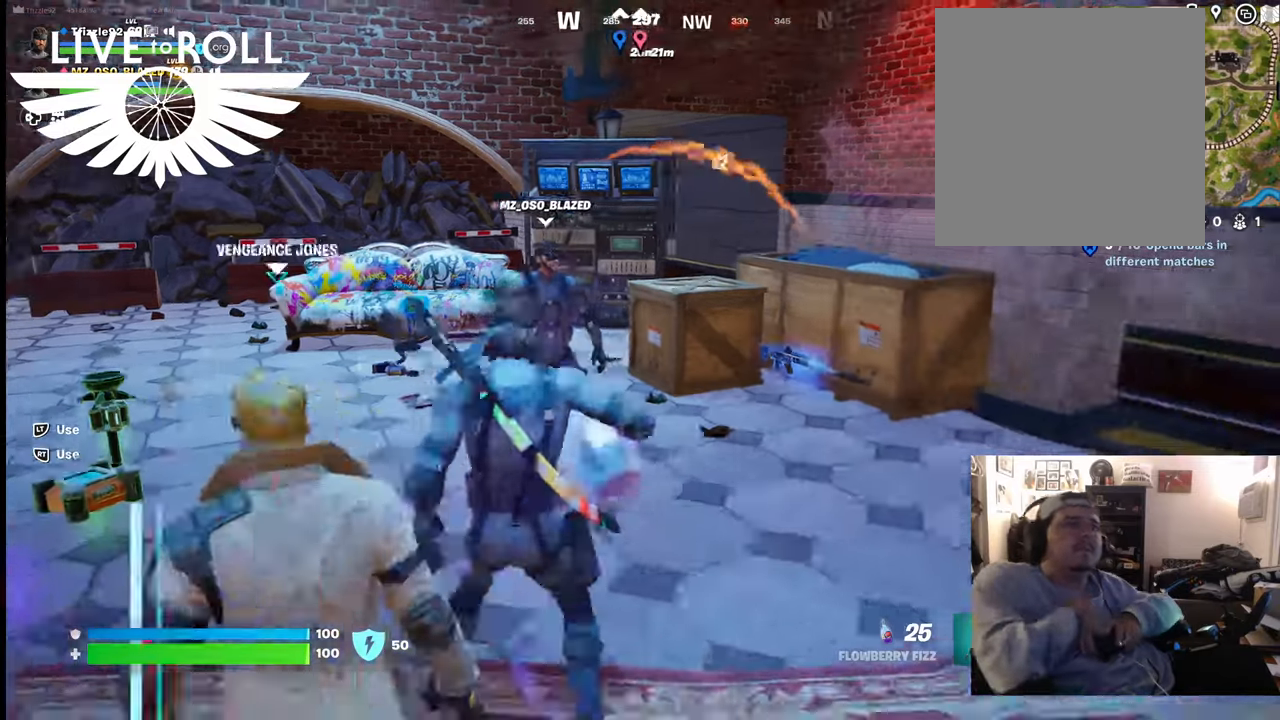
{"buttons": [], "left_stick": "up-right", "right_stick": "center", "events": [[367, "left_stick", "up-right"]]}
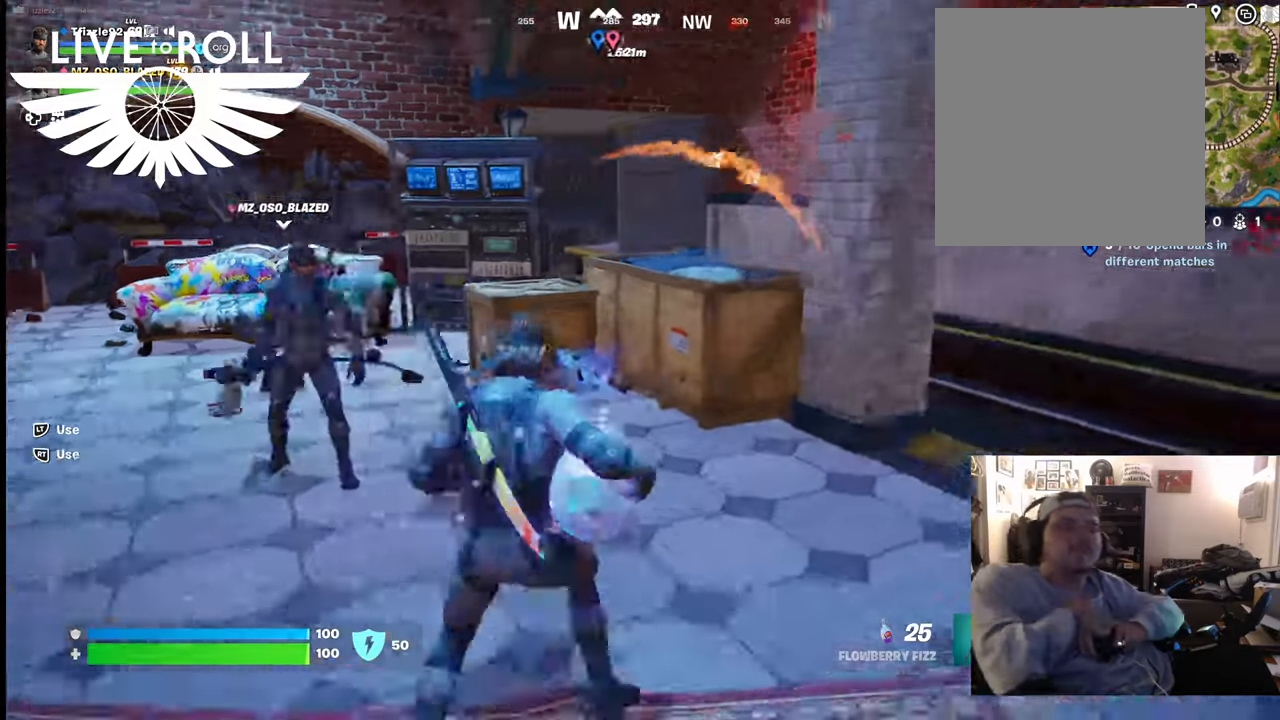
{"buttons": [], "left_stick": "up-left", "right_stick": "center", "events": [[234, "left_stick", "up"], [400, "left_stick", "up-left"]]}
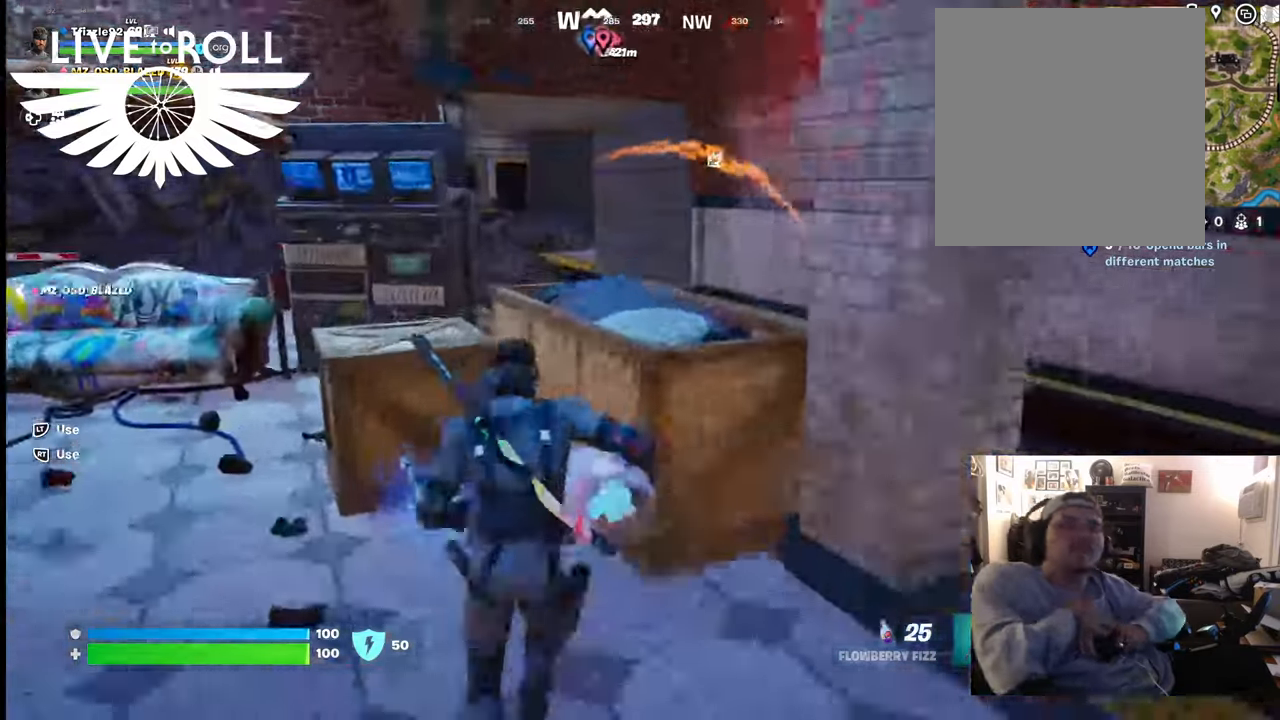
{"buttons": [], "left_stick": "up-left", "right_stick": "center", "events": []}
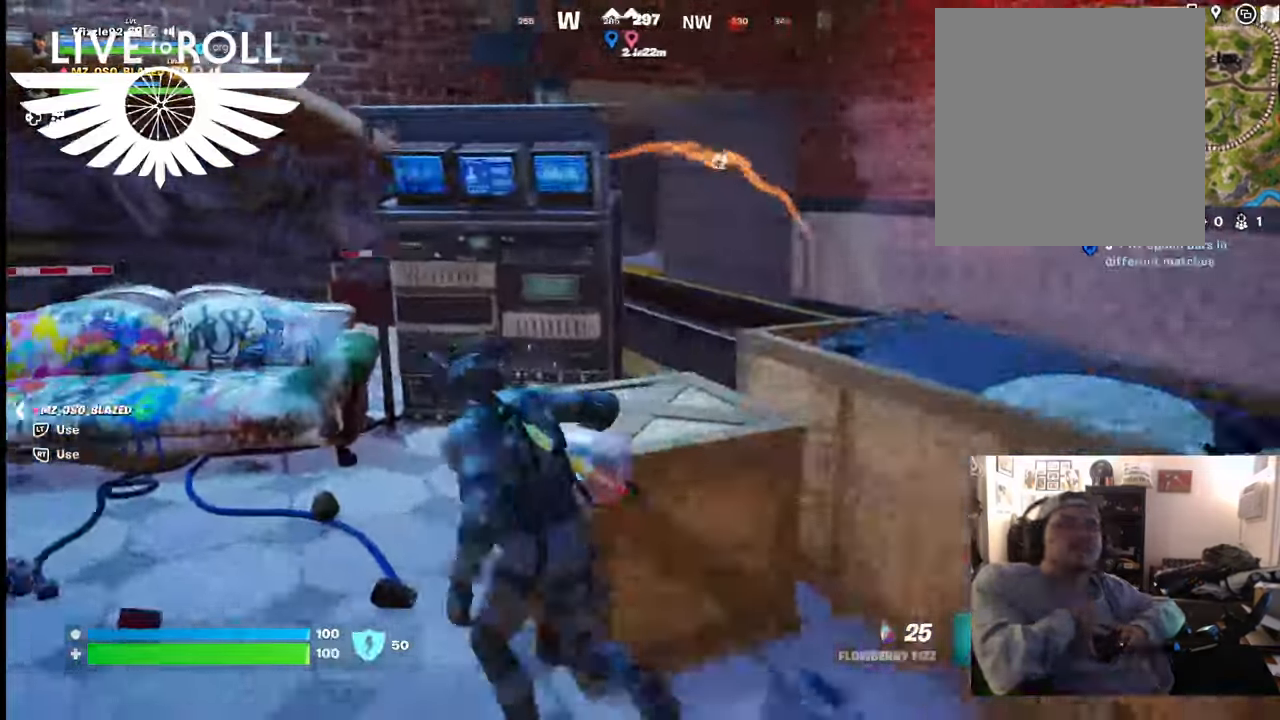
{"buttons": [], "left_stick": "up-right", "right_stick": "center", "events": [[200, "left_stick", "up"], [367, "left_stick", "up-right"]]}
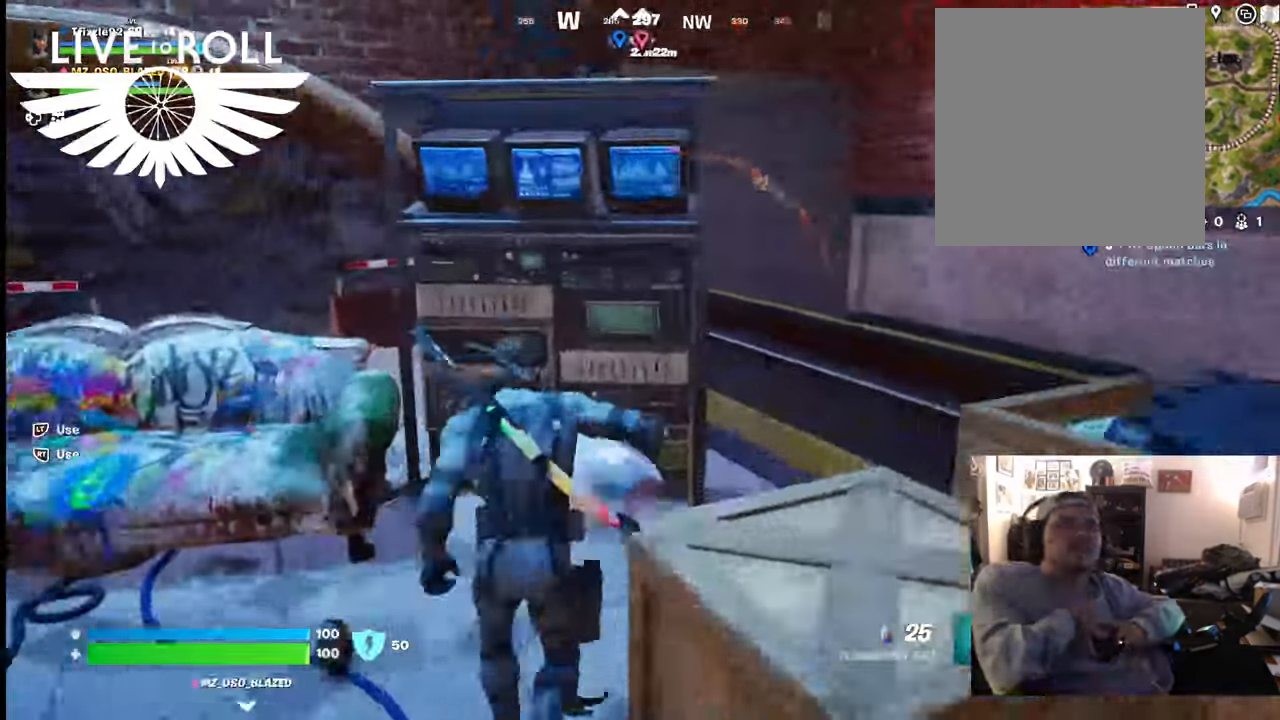
{"buttons": [], "left_stick": "up-right", "right_stick": "center", "events": []}
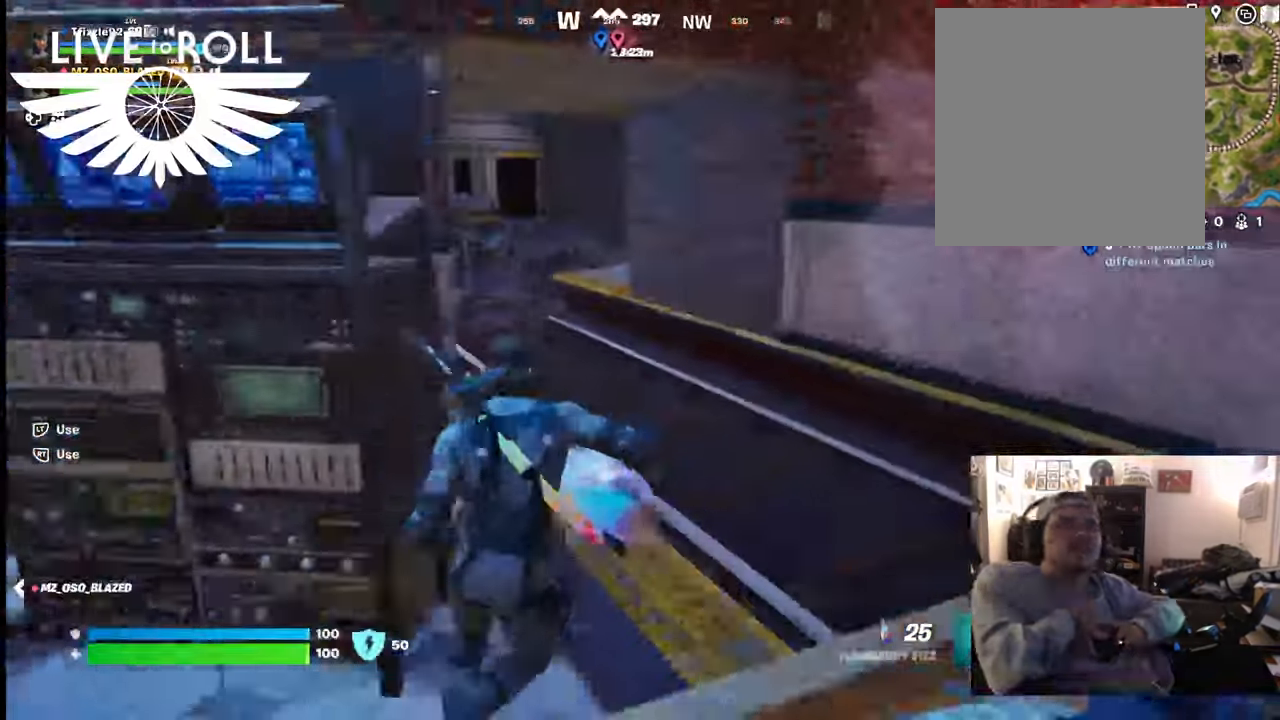
{"buttons": [], "left_stick": "up", "right_stick": "center", "events": [[34, "left_stick", "up"]]}
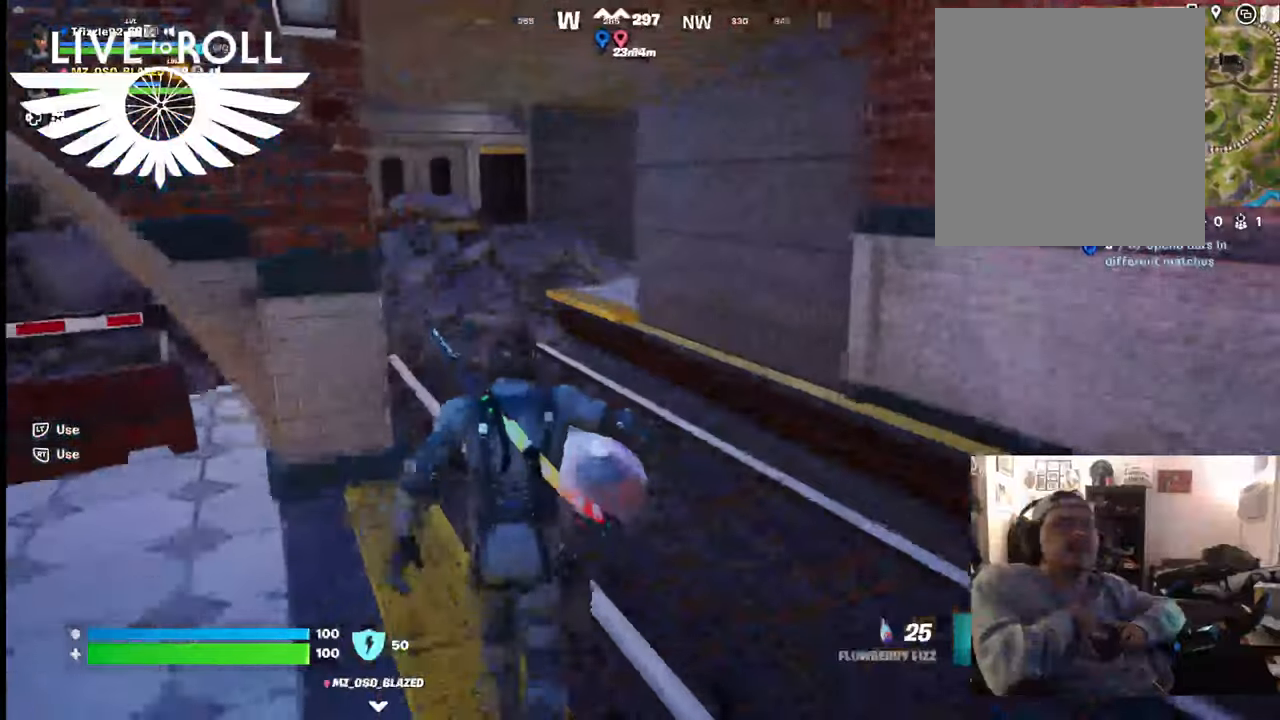
{"buttons": [], "left_stick": "up", "right_stick": "center", "events": []}
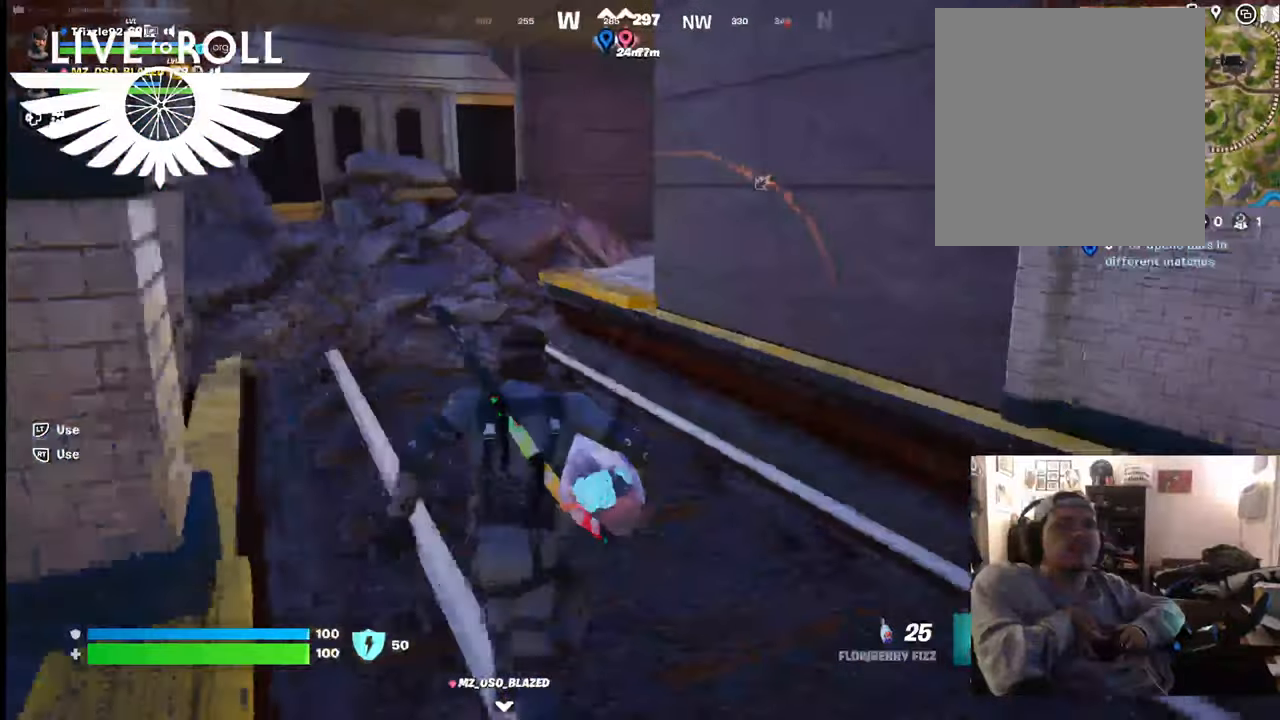
{"buttons": [], "left_stick": "up", "right_stick": "center", "events": []}
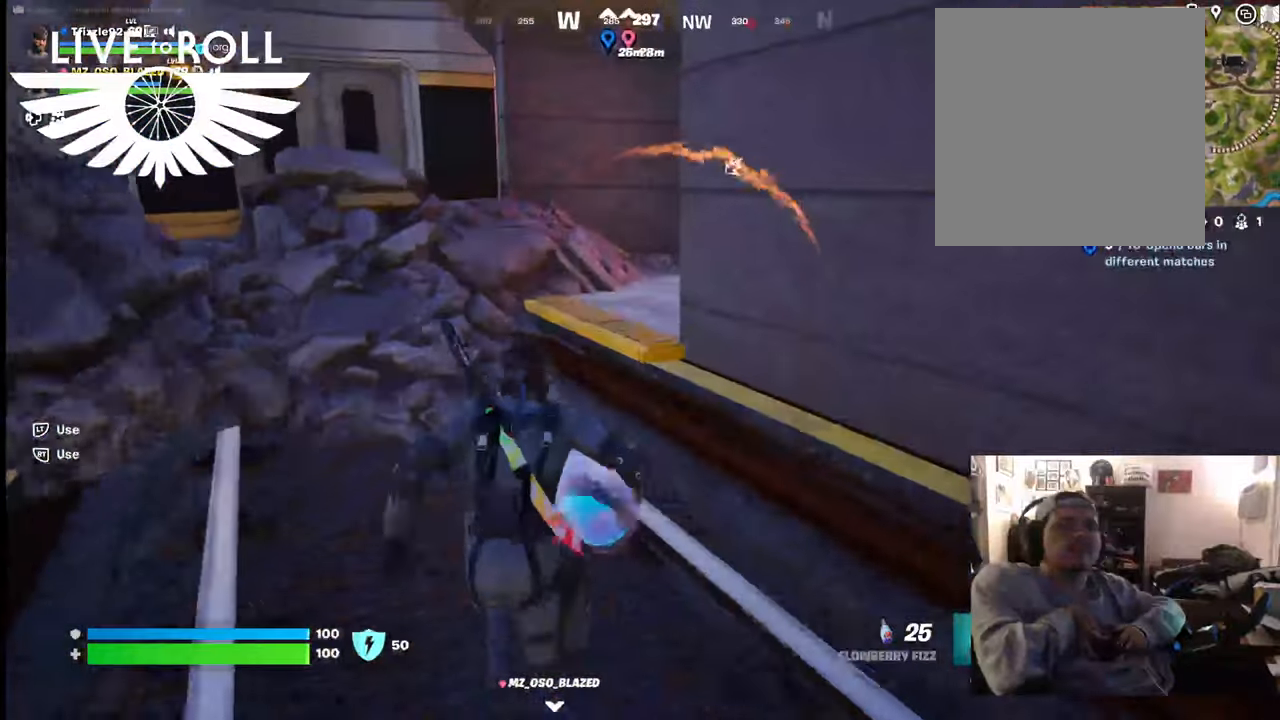
{"buttons": [], "left_stick": "up-left", "right_stick": "right", "events": [[300, "left_stick", "up-left"], [334, "right_stick", "right"]]}
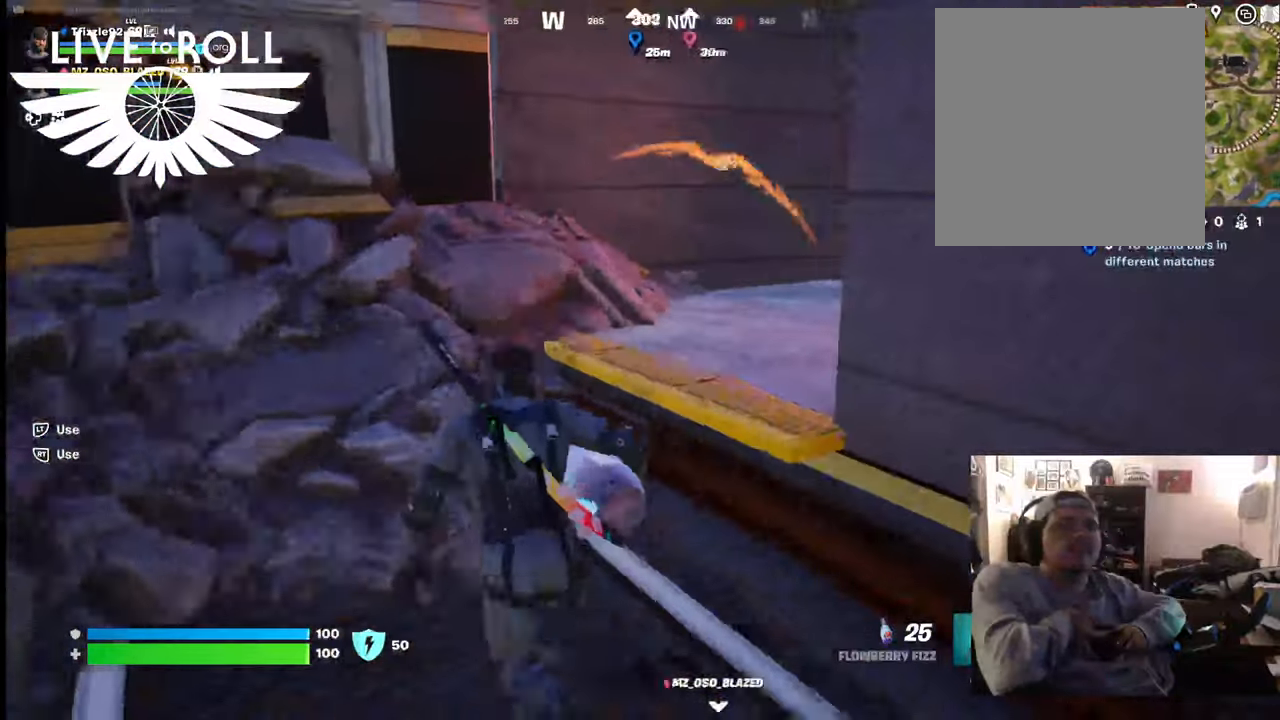
{"buttons": [], "left_stick": "up-left", "right_stick": "right", "events": []}
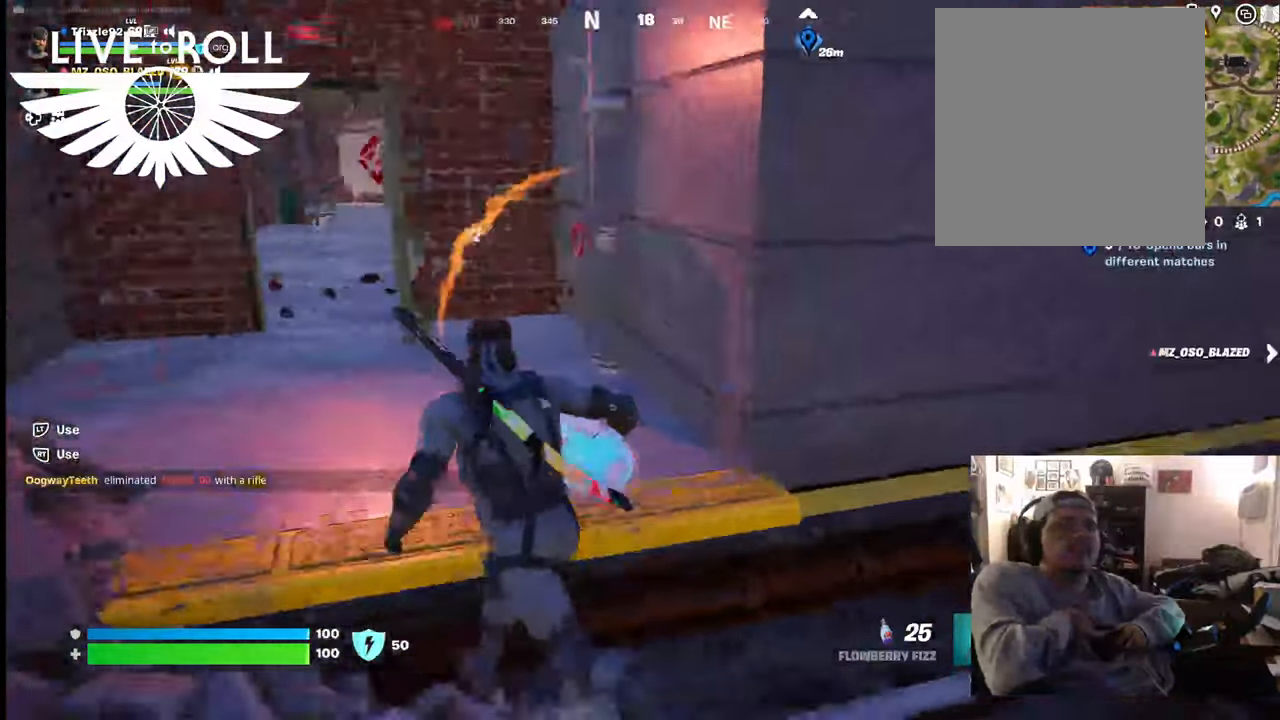
{"buttons": [], "left_stick": "up-left", "right_stick": "center", "events": [[34, "right_stick", "center"]]}
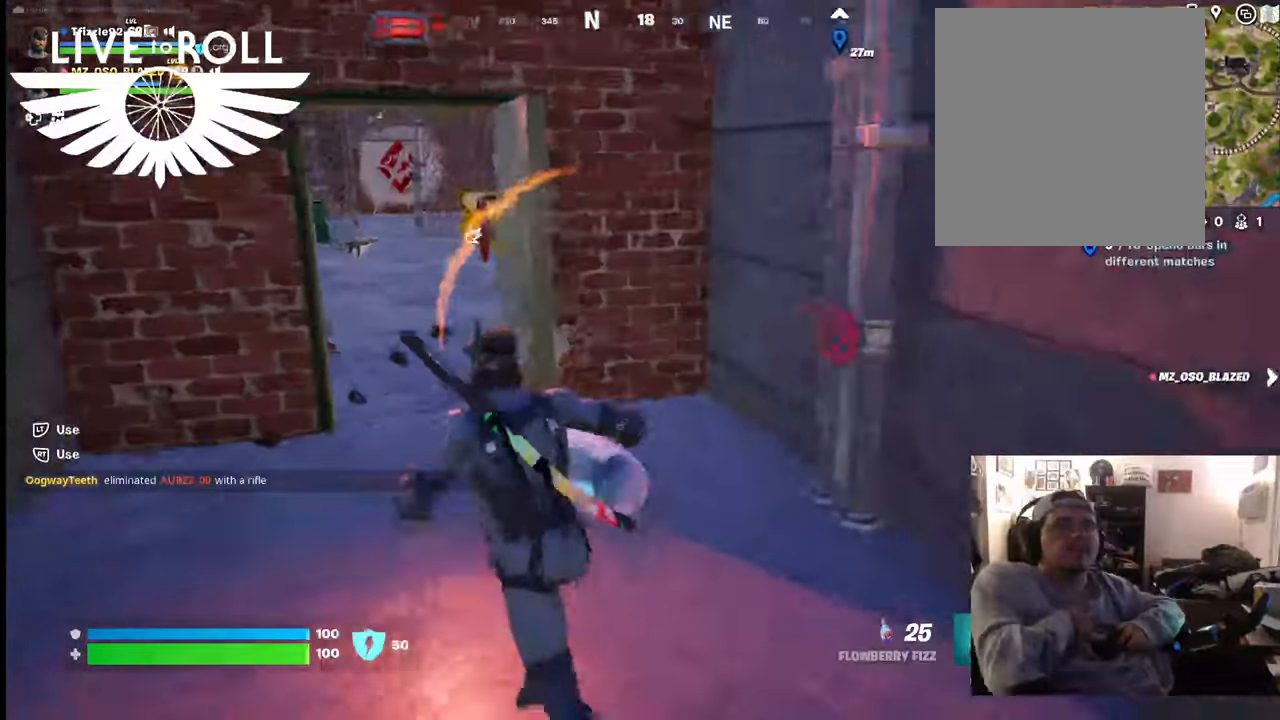
{"buttons": [], "left_stick": "up-left", "right_stick": "center", "events": []}
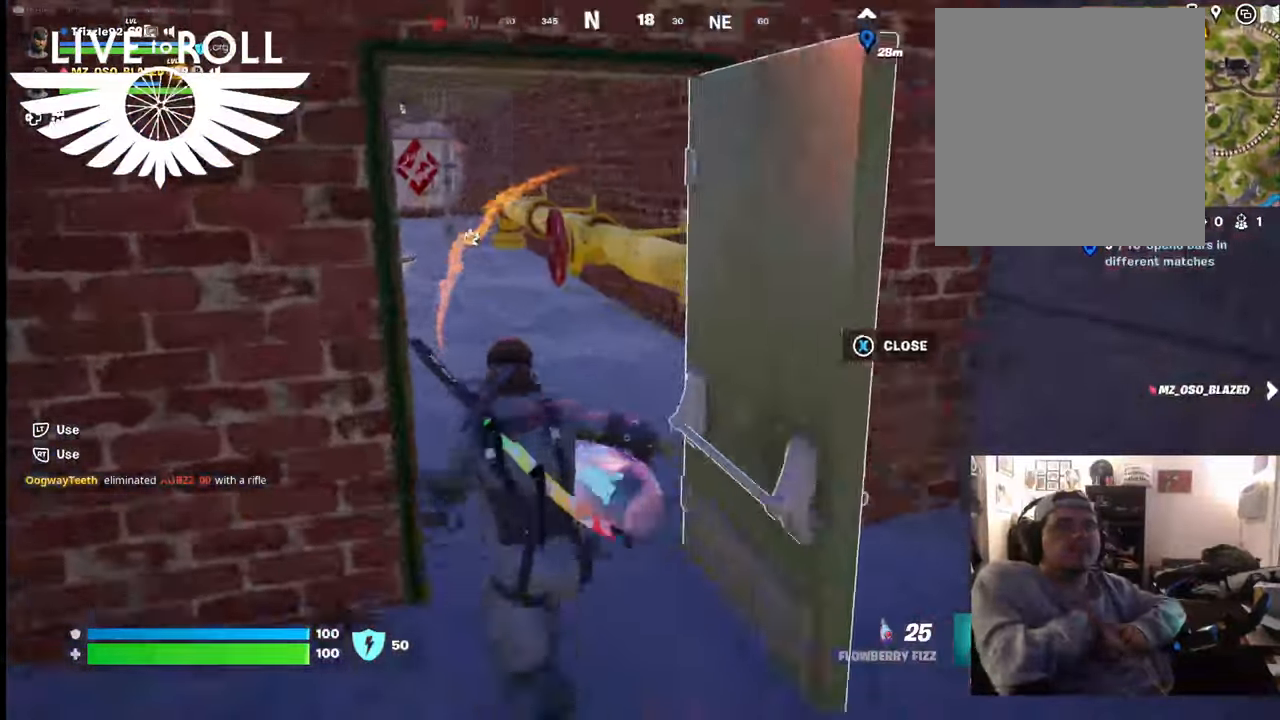
{"buttons": [], "left_stick": "up-left", "right_stick": "center", "events": []}
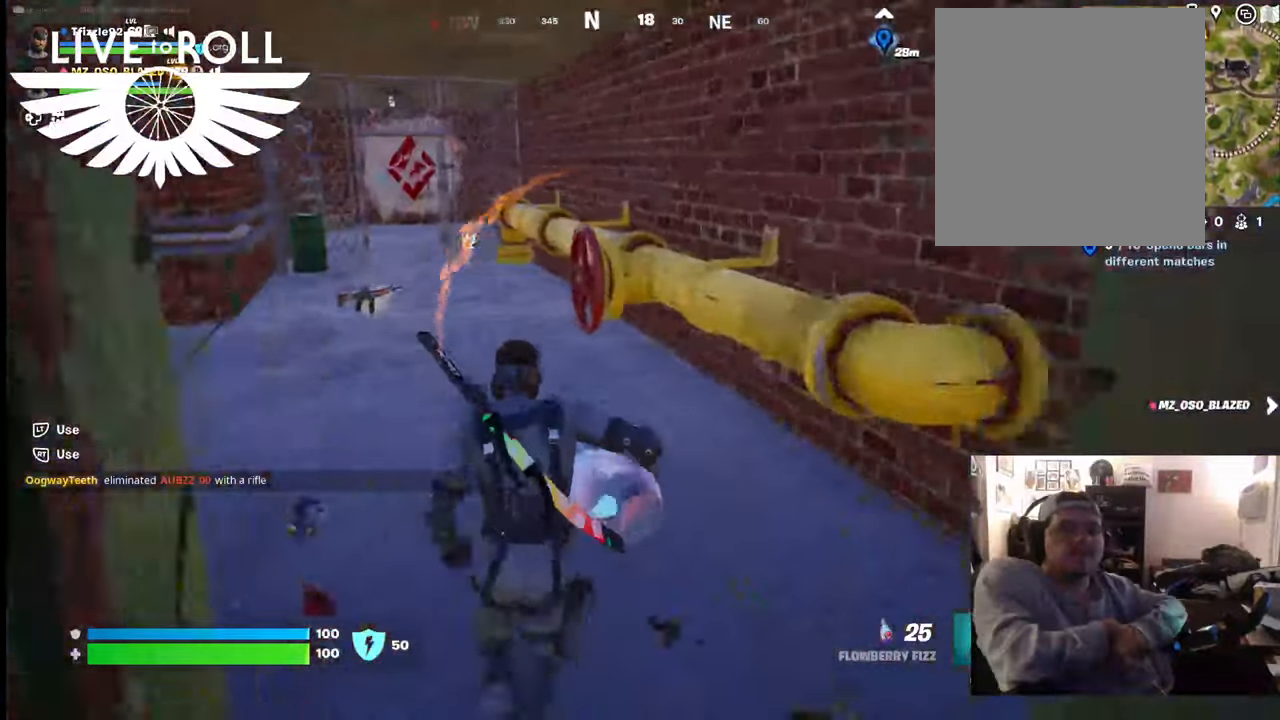
{"buttons": ["R1"], "left_stick": "up-left", "right_stick": "center", "events": [[467, "R1", "down"]]}
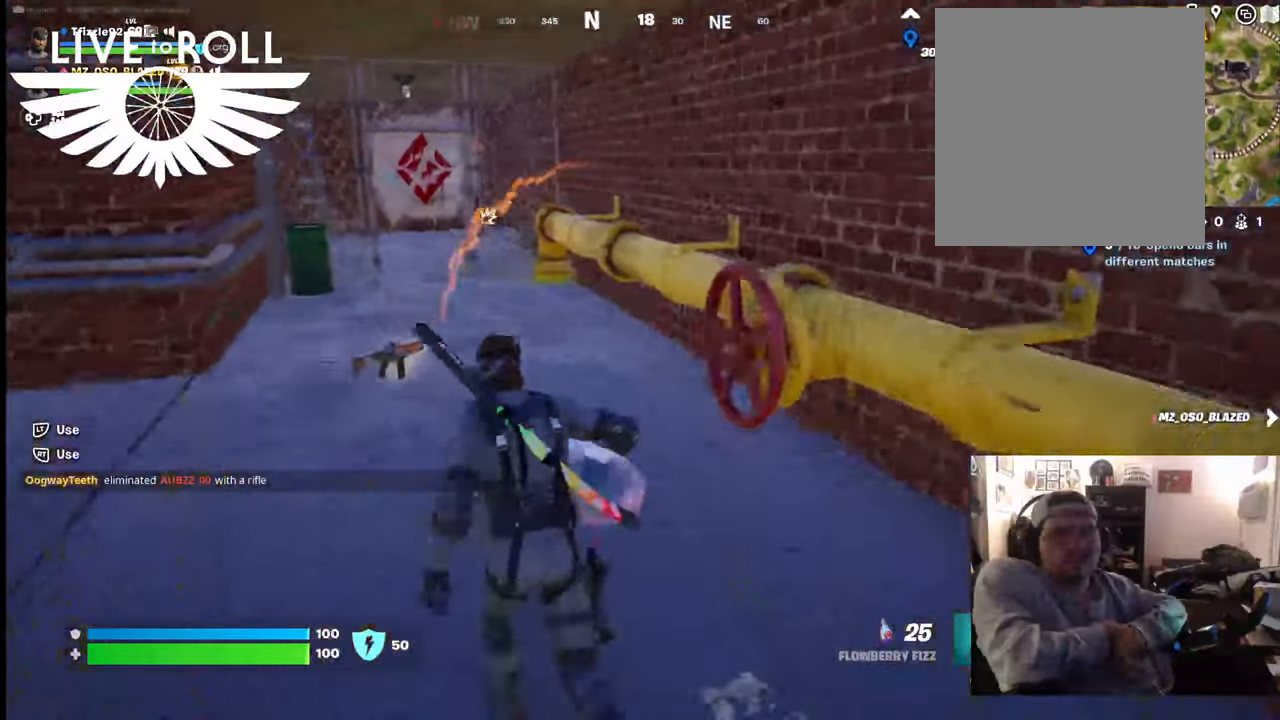
{"buttons": ["R1"], "left_stick": "up", "right_stick": "center", "events": [[134, "R1", "up"], [300, "R1", "down"], [434, "left_stick", "up"]]}
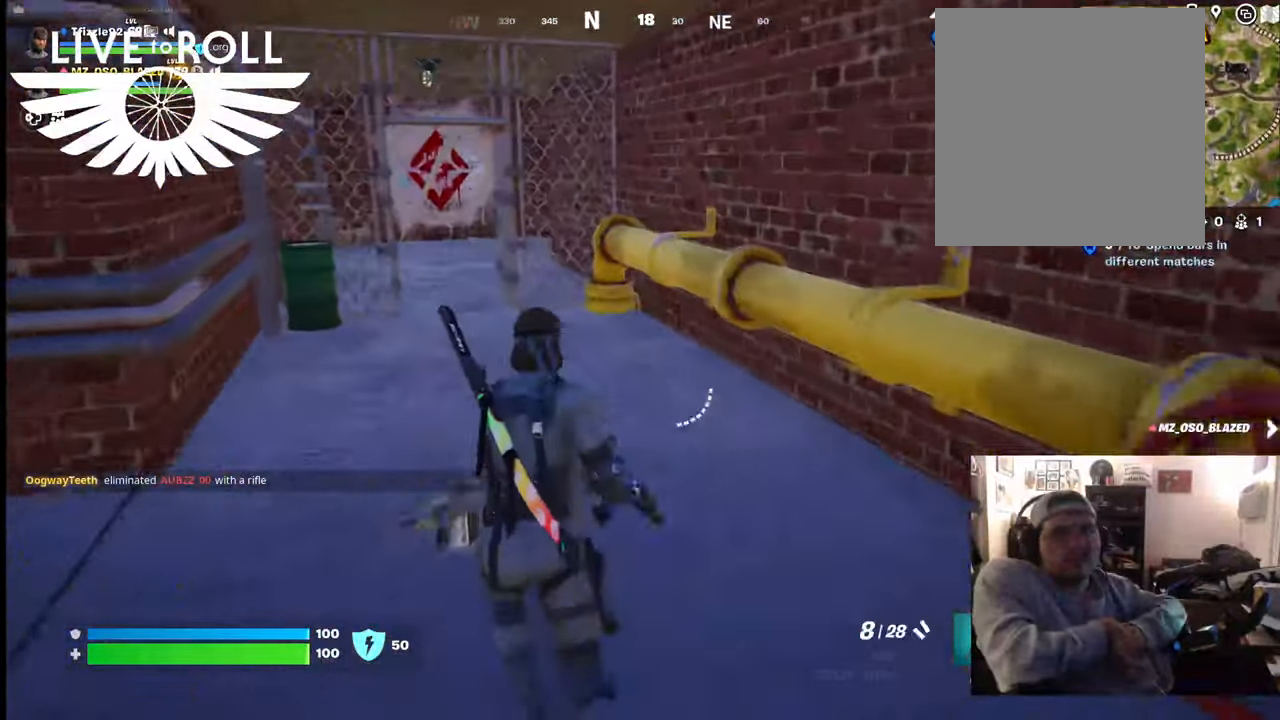
{"buttons": [], "left_stick": "up", "right_stick": "center", "events": [[34, "R1", "up"]]}
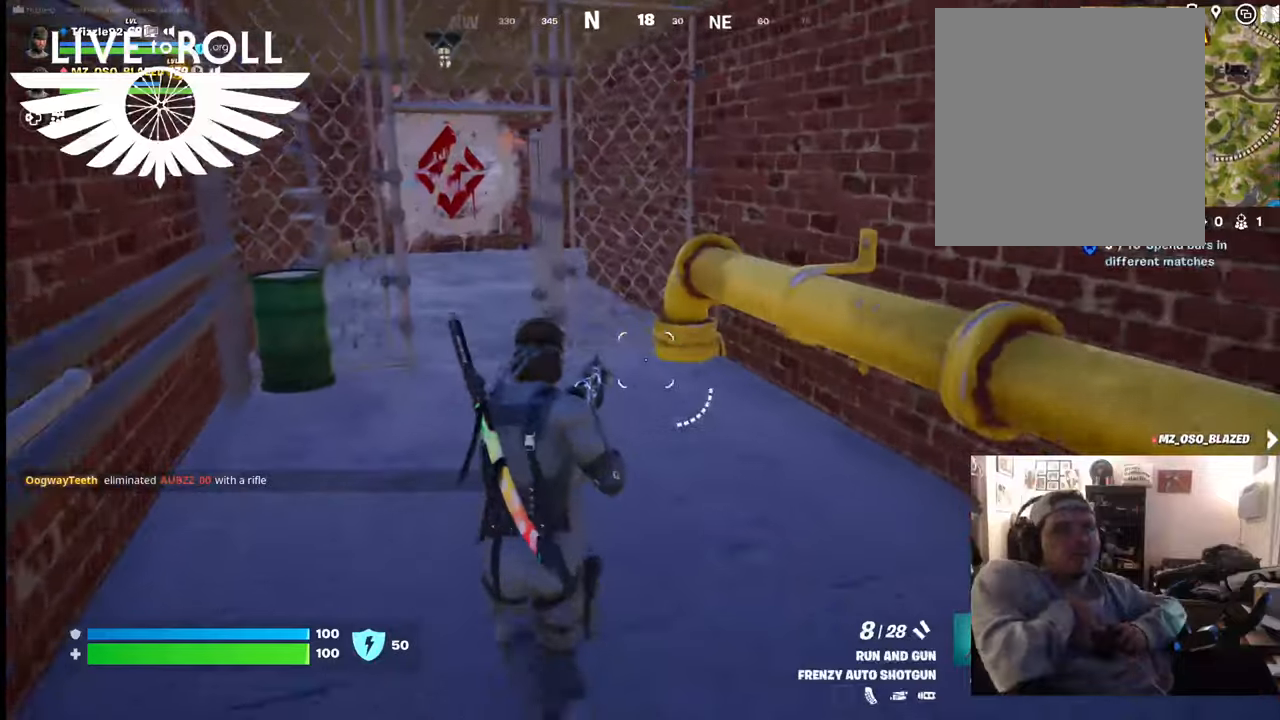
{"buttons": [], "left_stick": "up", "right_stick": "center", "events": [[167, "right_stick", "left"], [434, "right_stick", "center"]]}
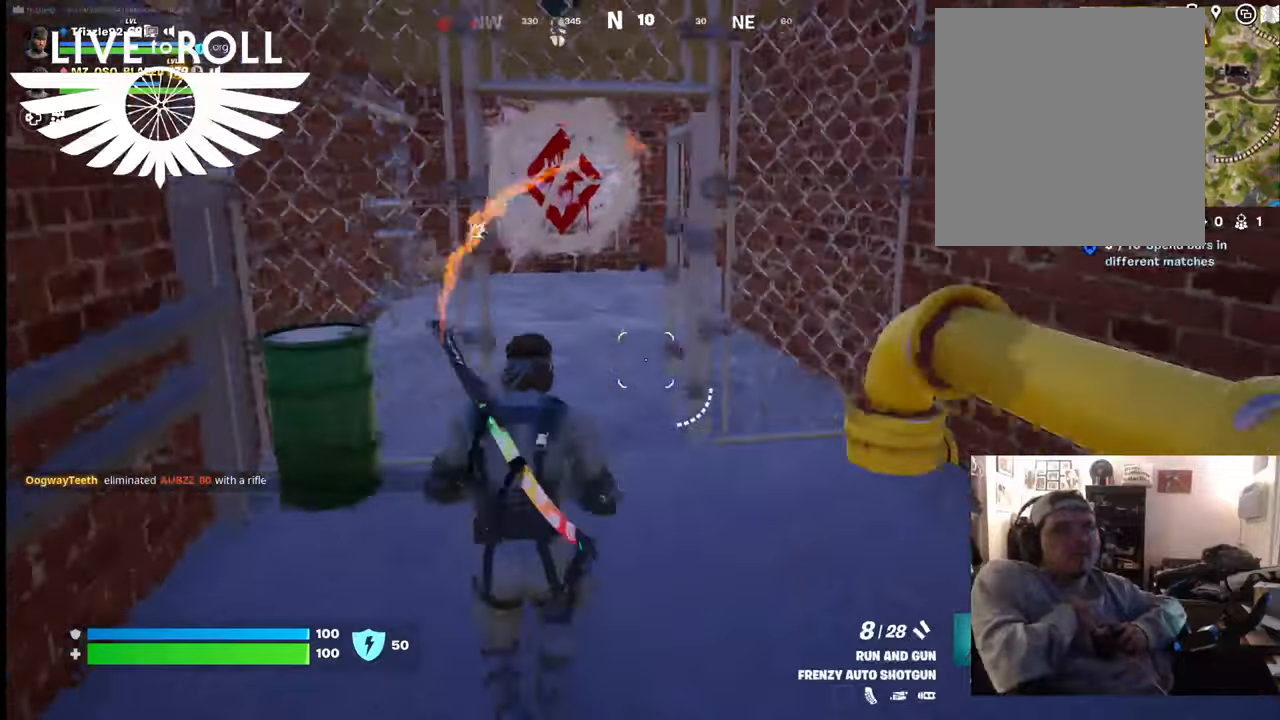
{"buttons": [], "left_stick": "up", "right_stick": "center", "events": []}
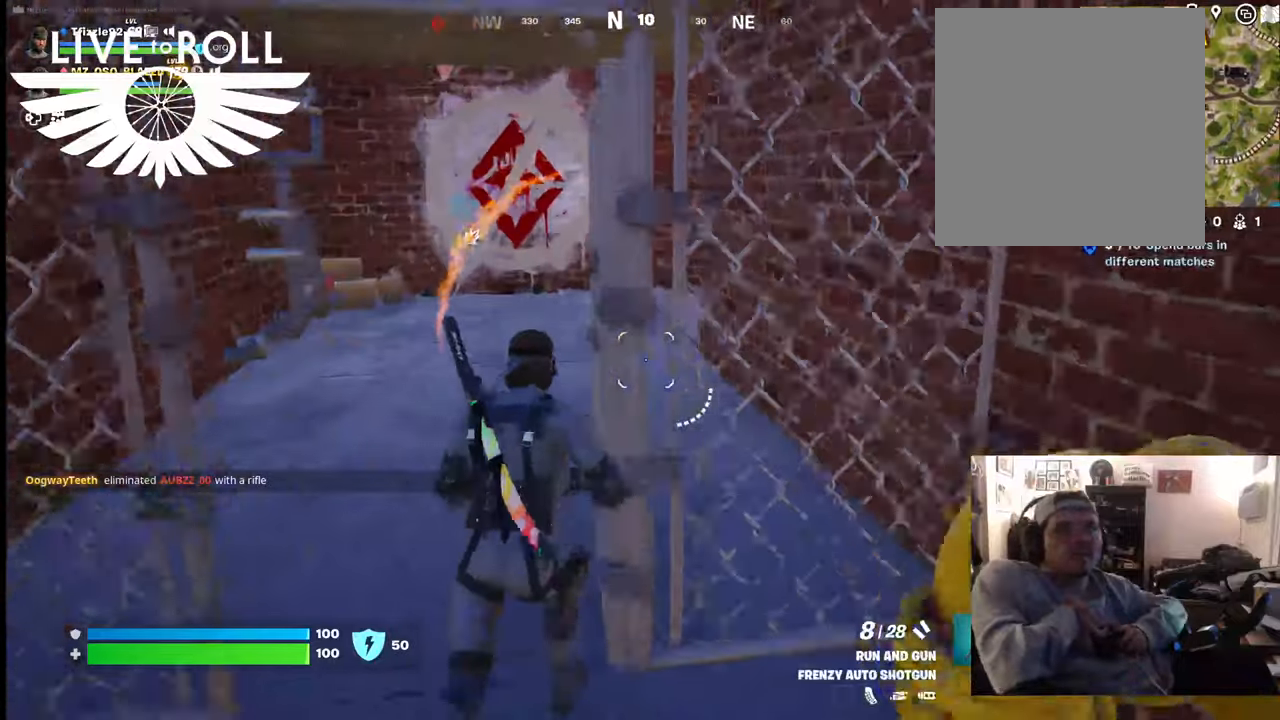
{"buttons": [], "left_stick": "up", "right_stick": "center", "events": []}
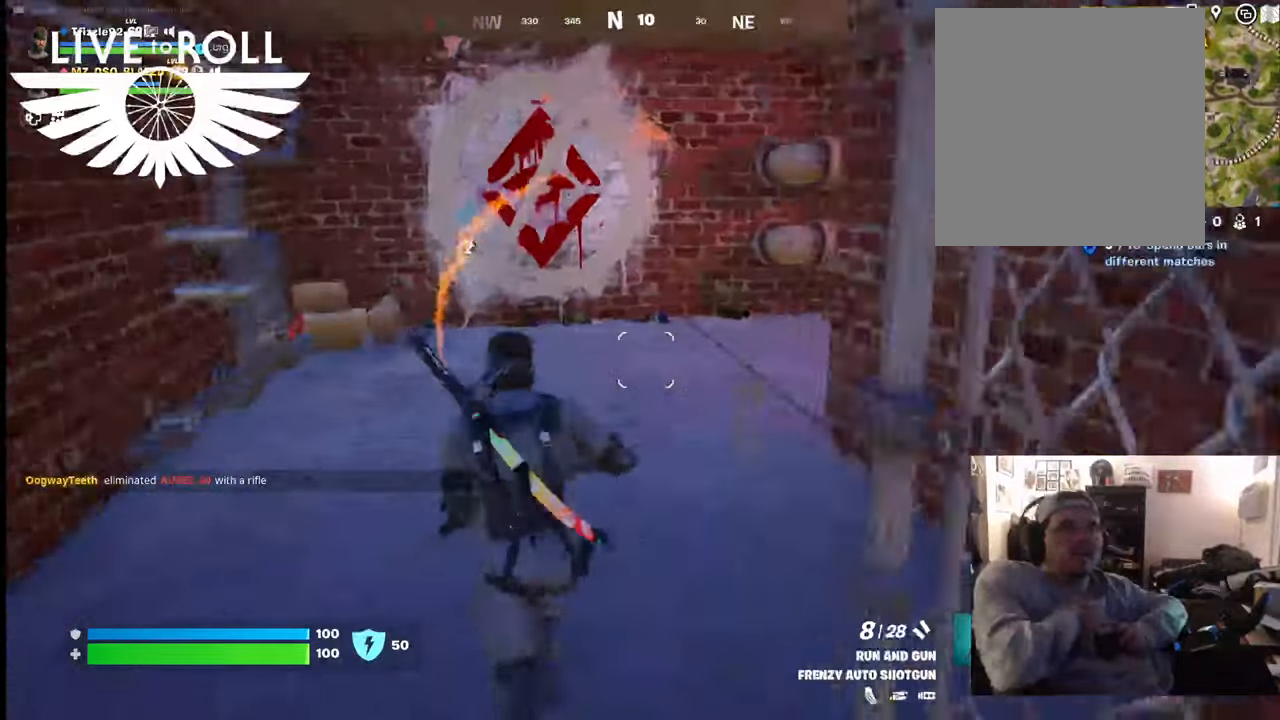
{"buttons": [], "left_stick": "up", "right_stick": "right", "events": [[34, "right_stick", "right"]]}
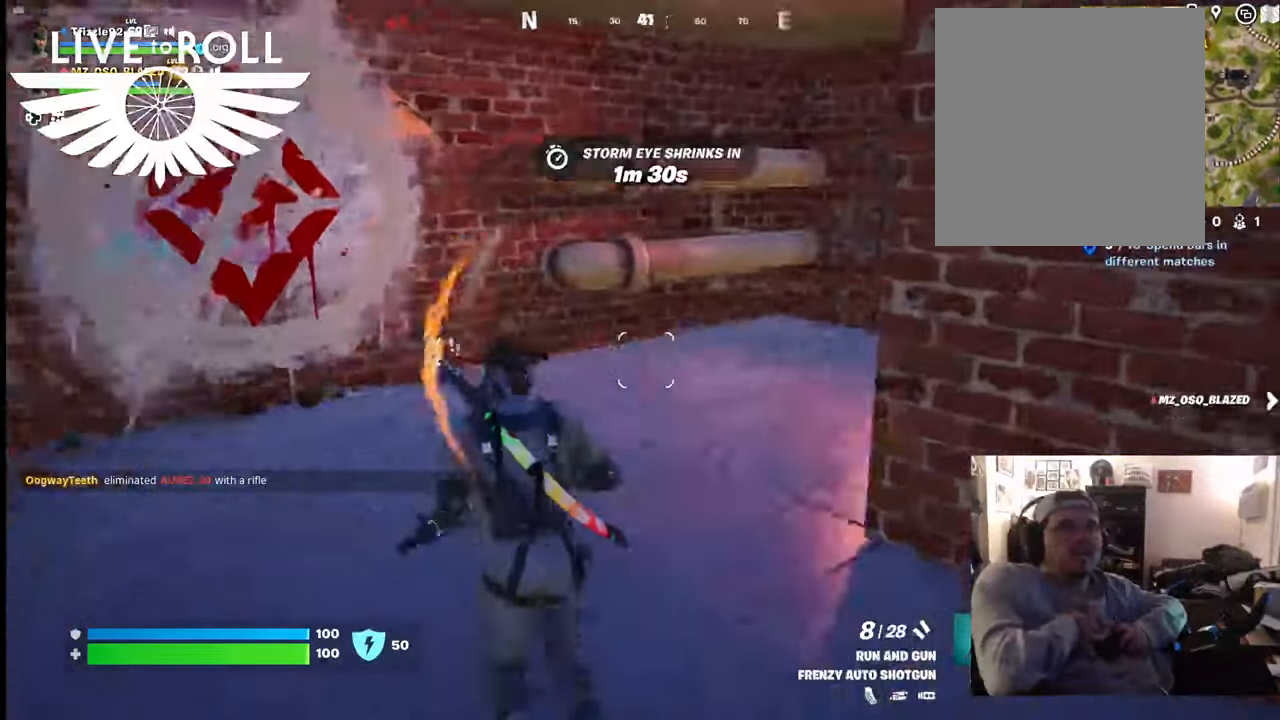
{"buttons": [], "left_stick": "up", "right_stick": "right", "events": []}
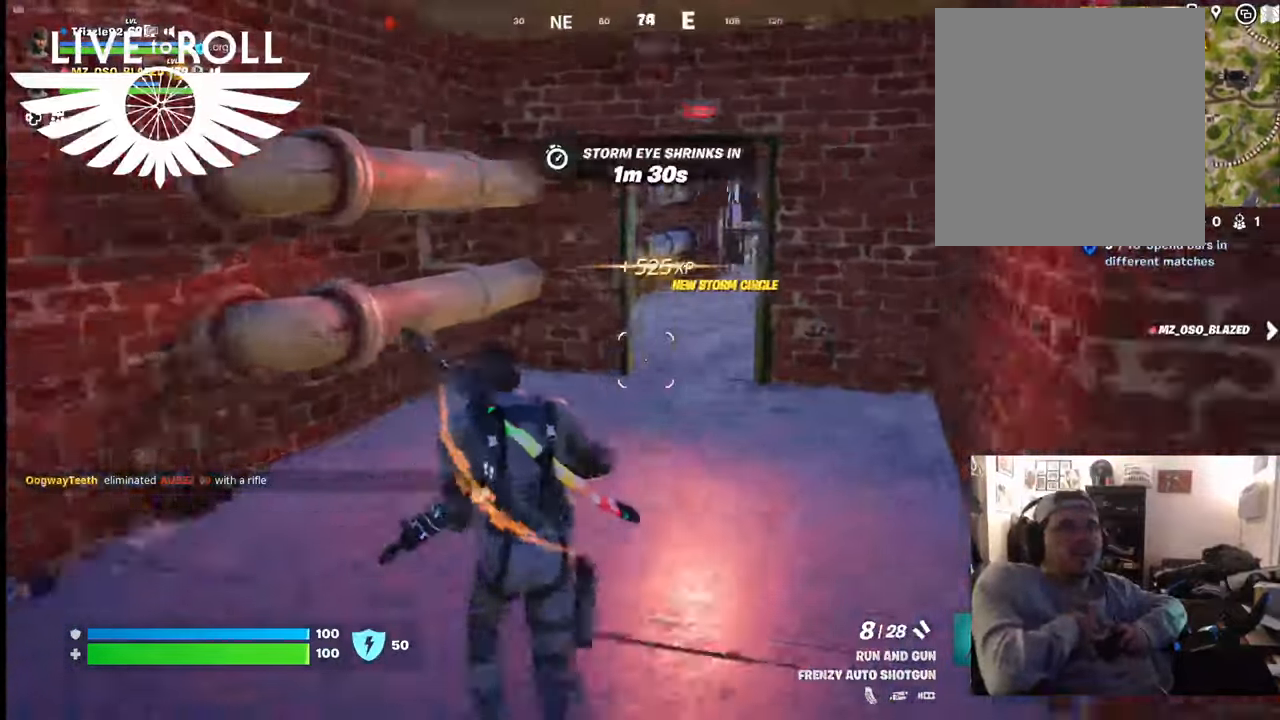
{"buttons": [], "left_stick": "up", "right_stick": "center", "events": [[100, "right_stick", "center"]]}
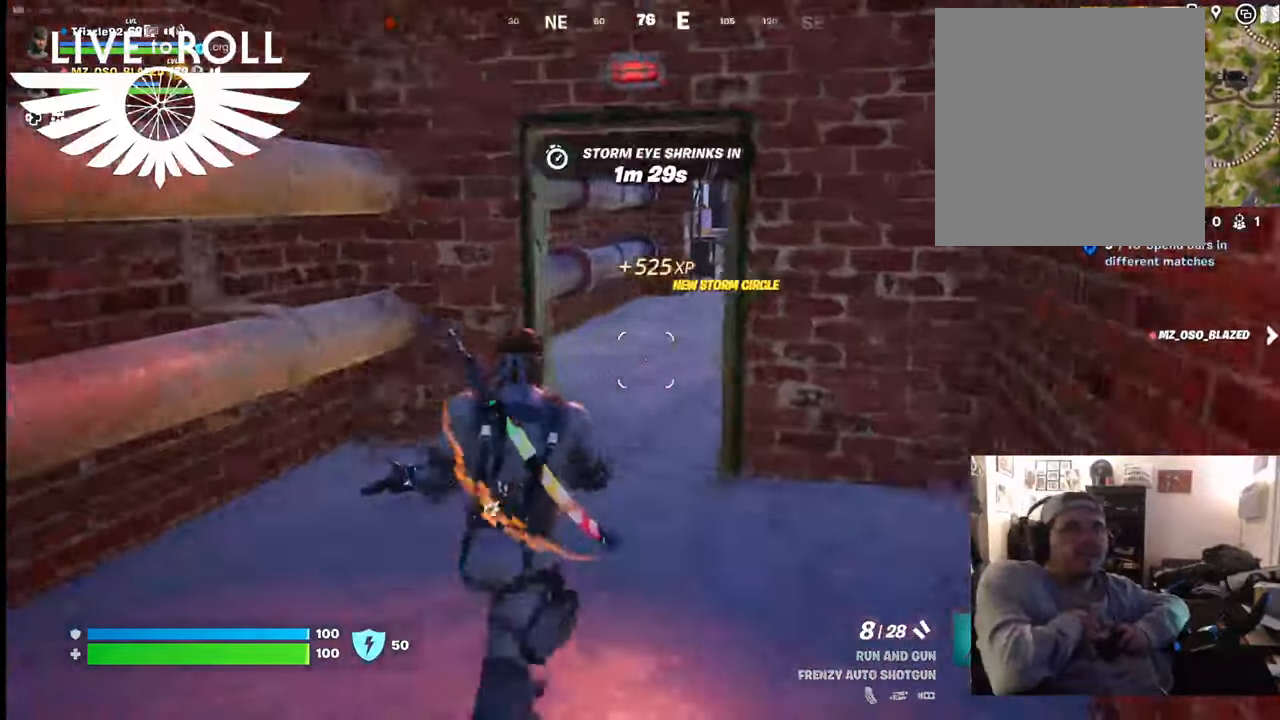
{"buttons": [], "left_stick": "up", "right_stick": "center", "events": []}
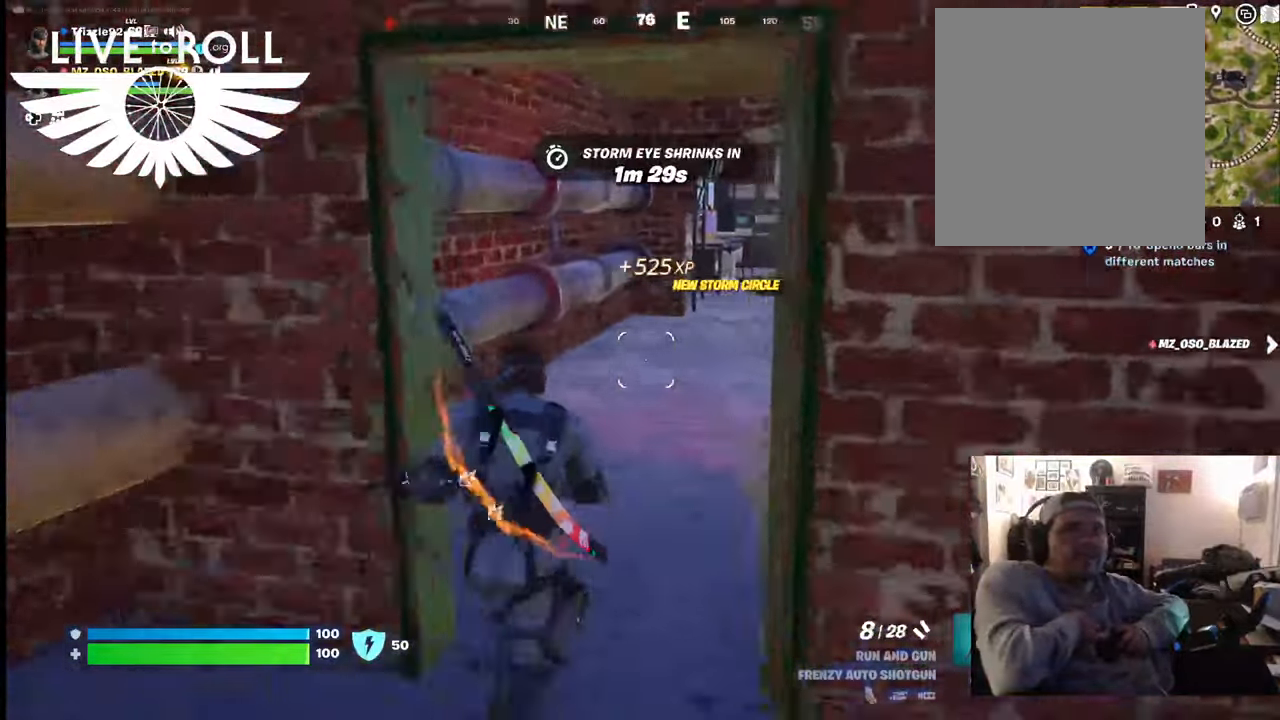
{"buttons": [], "left_stick": "up", "right_stick": "right", "events": [[67, "right_stick", "right"]]}
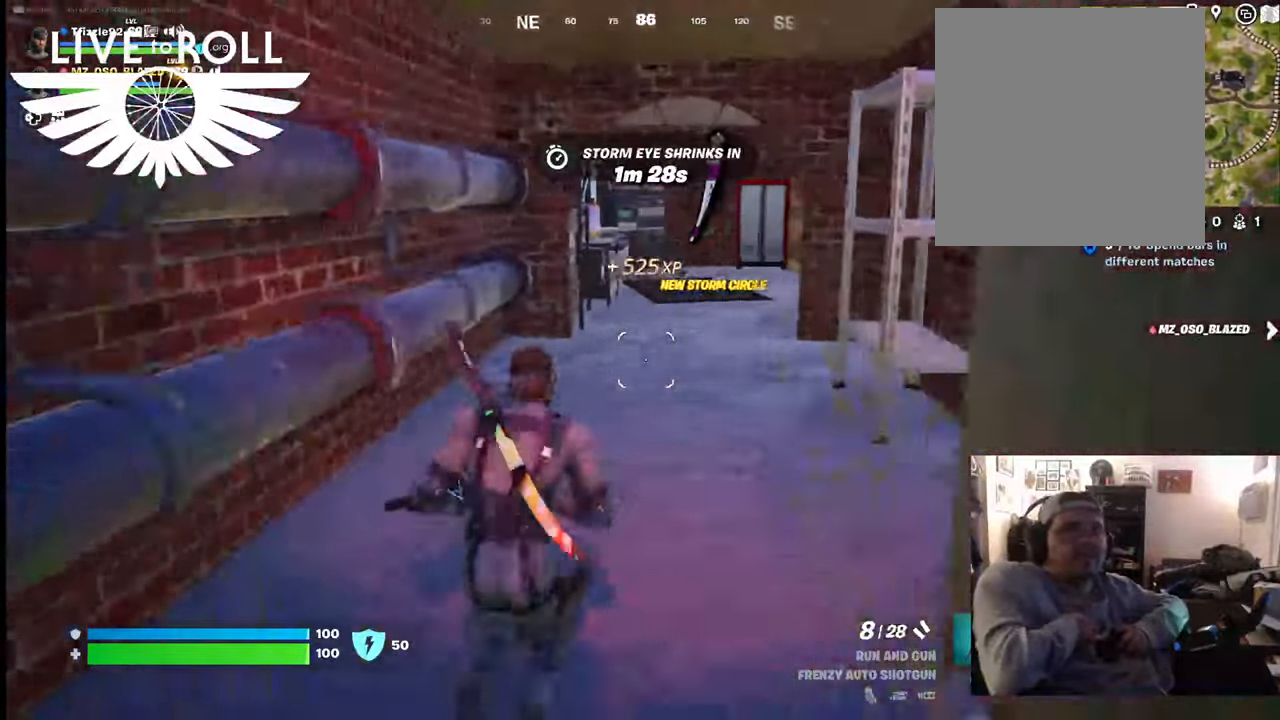
{"buttons": [], "left_stick": "up", "right_stick": "right", "events": []}
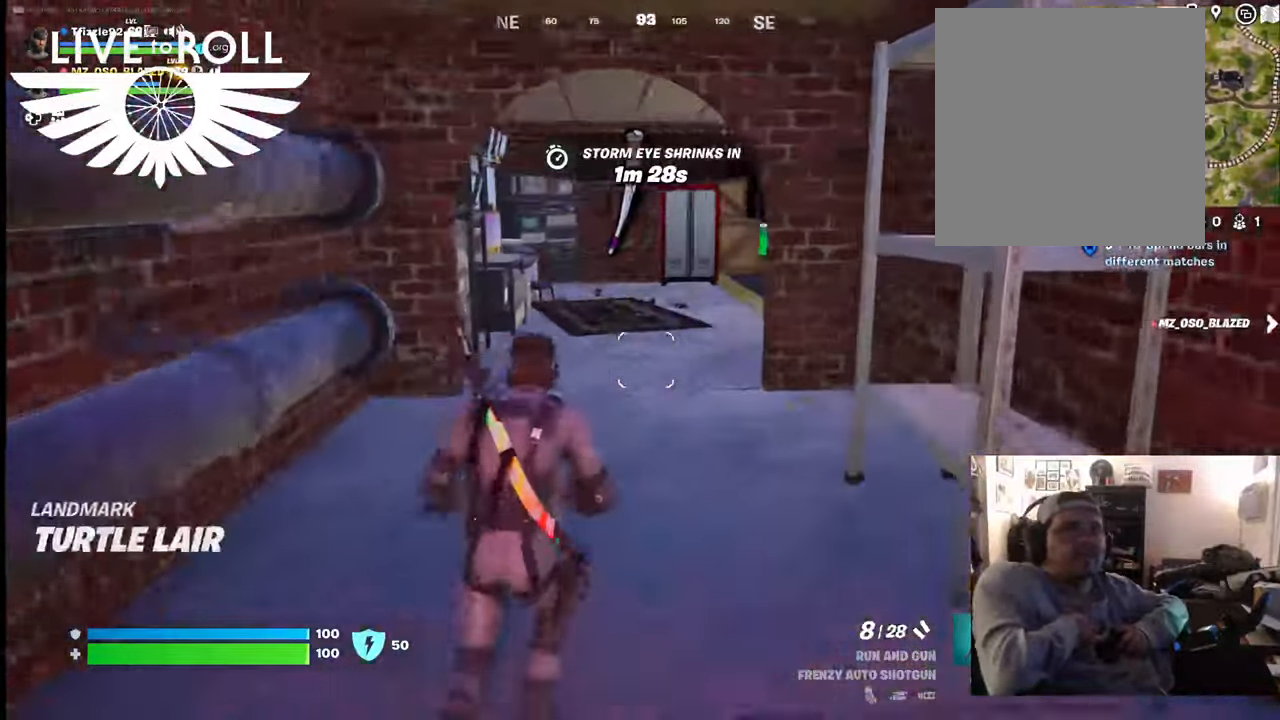
{"buttons": [], "left_stick": "up", "right_stick": "center", "events": [[200, "right_stick", "center"]]}